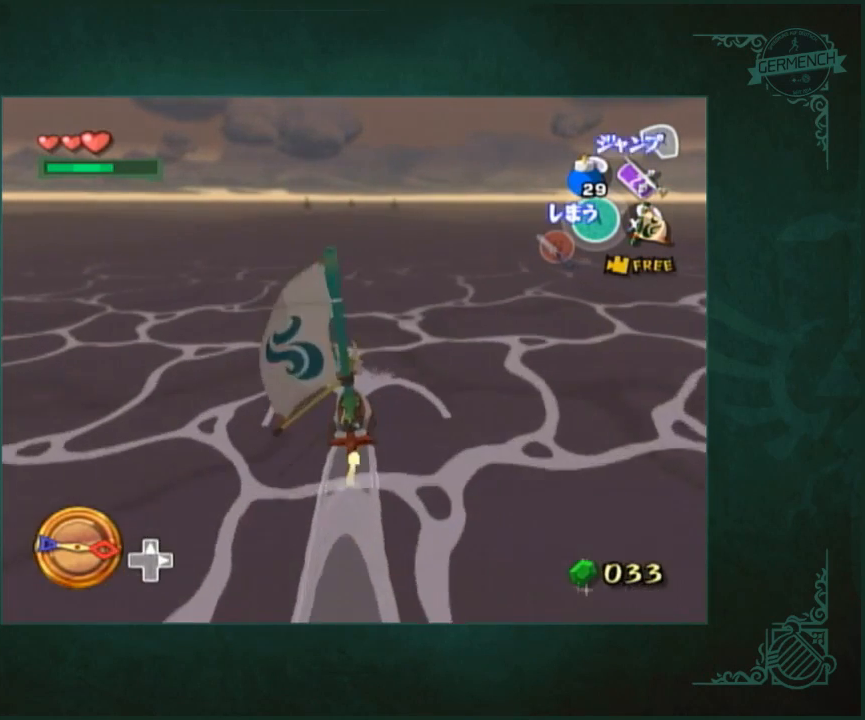
Gameplay with a controller (Nintendo layout); each line is a JSON object with the inputs held at the frame after it. "button_events" lists button changes between this image and that frame as [ms after this image, input, new state], when the widget could be followed in between (sticks are given only as held states). Not read: L2 L3 R2 R3 START X.
{"buttons": ["L1"], "left_stick": "center", "right_stick": "center", "button_events": [[233, "A", "down"], [333, "A", "up"], [500, "L1", "down"]]}
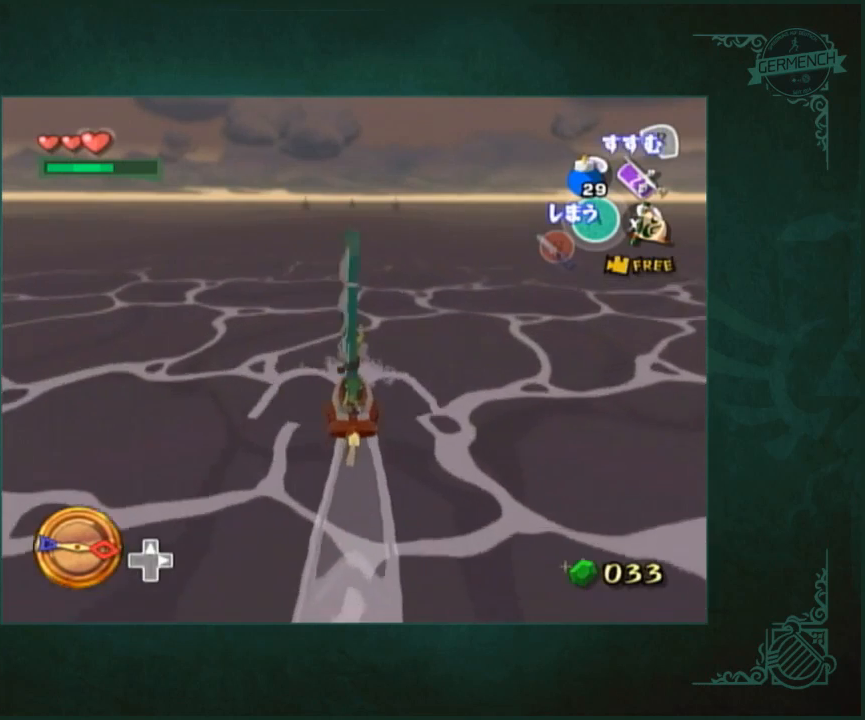
{"buttons": [], "left_stick": "center", "right_stick": "center", "button_events": [[67, "A", "down"], [100, "L1", "up"], [133, "A", "up"], [367, "A", "down"], [433, "A", "up"]]}
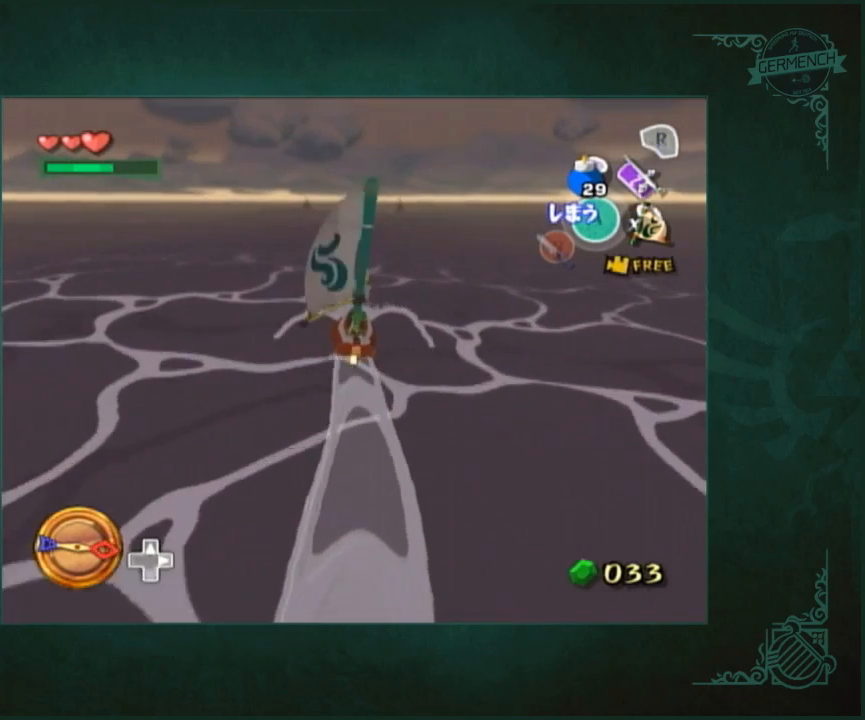
{"buttons": [], "left_stick": "center", "right_stick": "down", "button_events": [[233, "A", "down"], [300, "A", "up"], [333, "L1", "down"], [433, "L1", "up"]]}
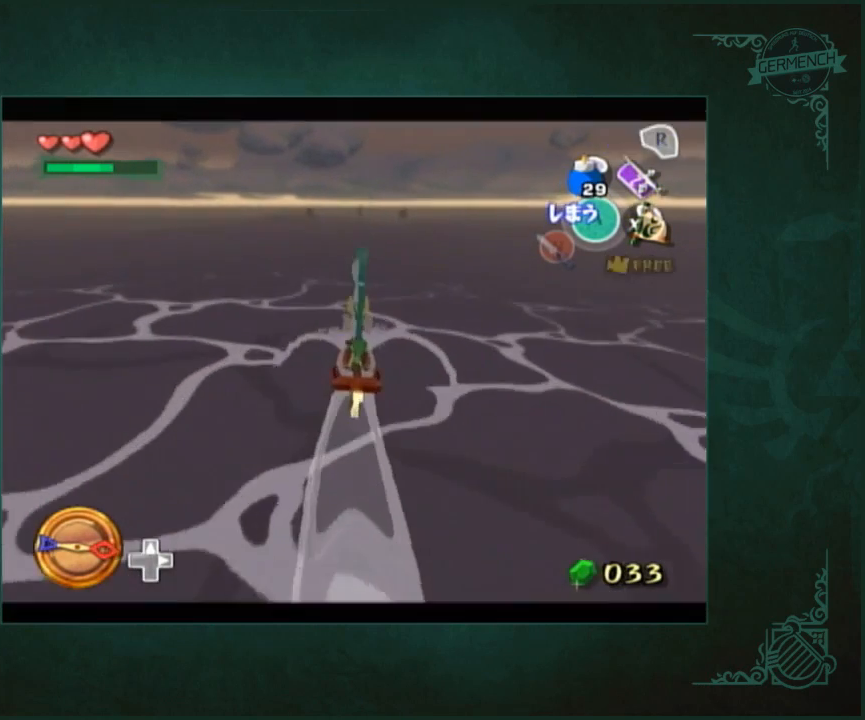
{"buttons": [], "left_stick": "center", "right_stick": "center", "button_events": [[67, "A", "down"], [133, "A", "up"], [367, "A", "down"], [433, "A", "up"]]}
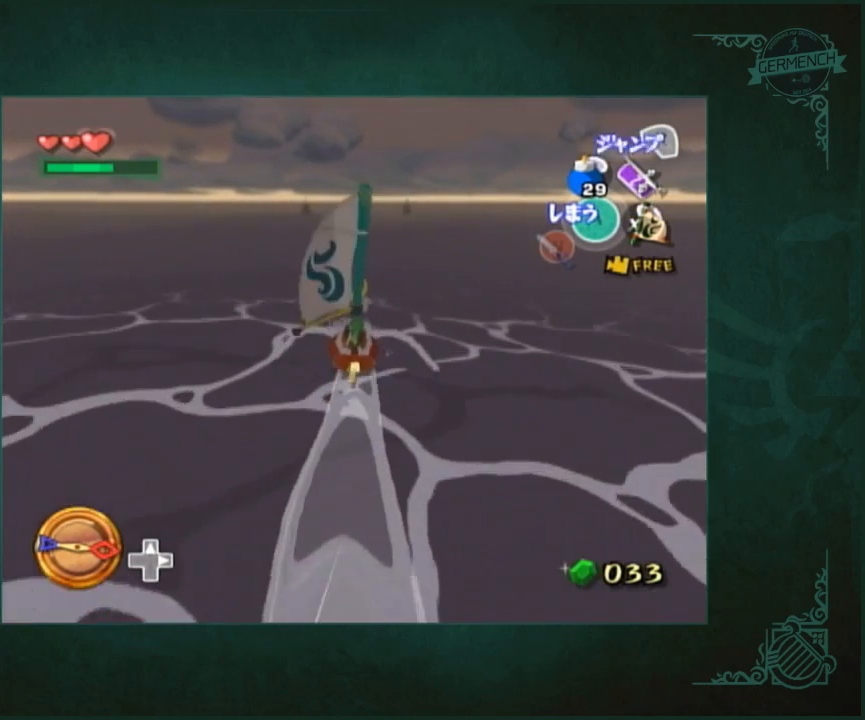
{"buttons": [], "left_stick": "center", "right_stick": "center", "button_events": [[233, "A", "down"], [300, "A", "up"]]}
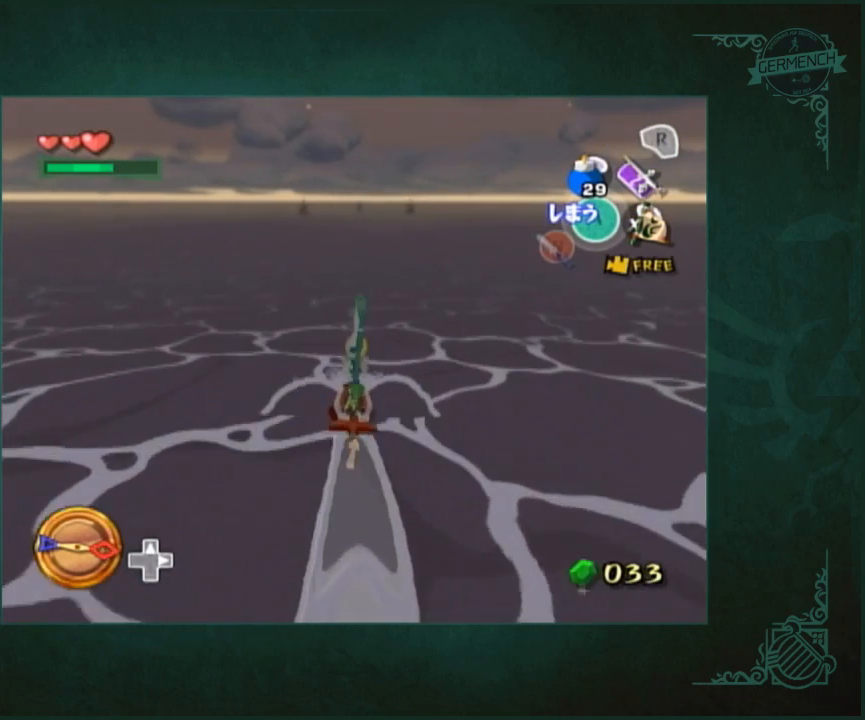
{"buttons": [], "left_stick": "center", "right_stick": "center", "button_events": [[67, "A", "down"], [133, "A", "up"], [367, "A", "down"], [467, "A", "up"]]}
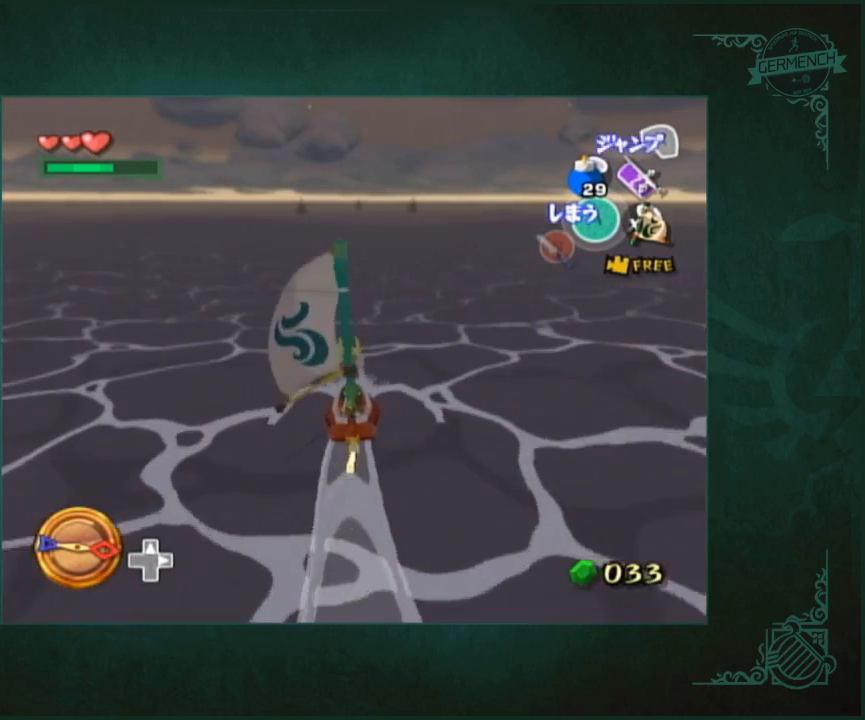
{"buttons": [], "left_stick": "center", "right_stick": "center", "button_events": [[233, "A", "down"], [300, "A", "up"]]}
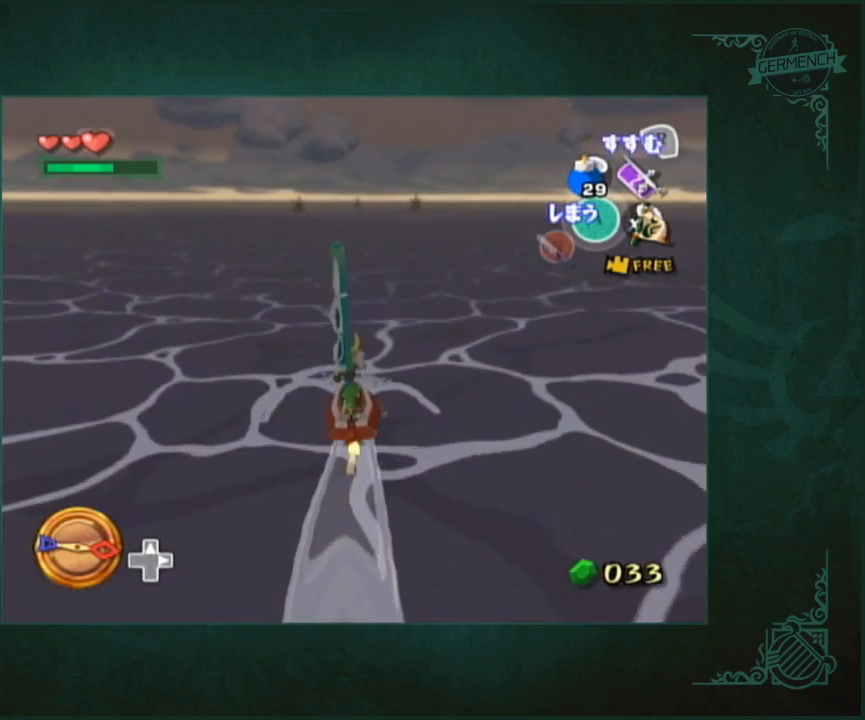
{"buttons": [], "left_stick": "center", "right_stick": "center", "button_events": [[67, "A", "down"], [167, "A", "up"], [400, "A", "down"], [500, "A", "up"]]}
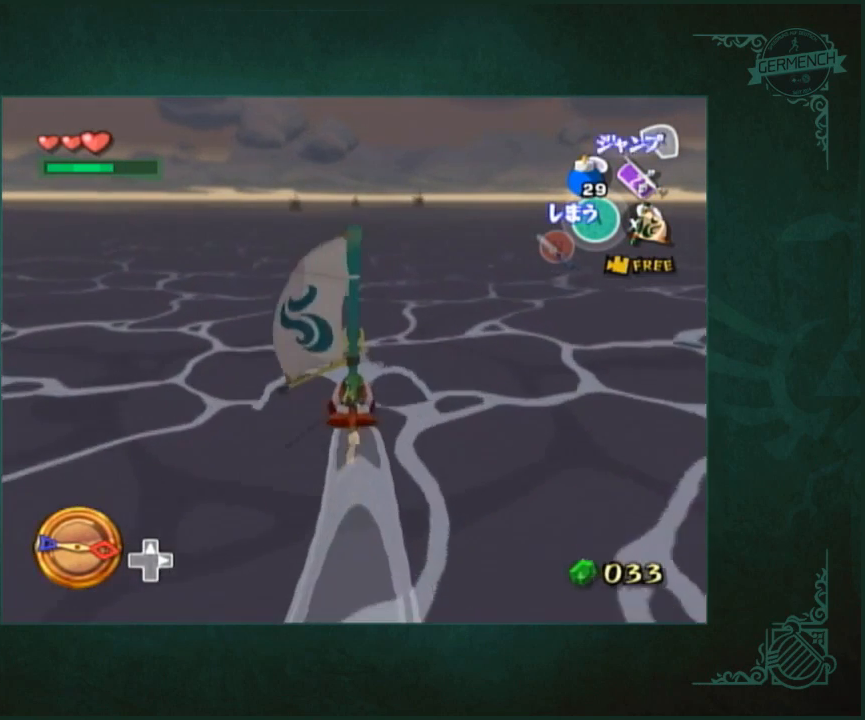
{"buttons": [], "left_stick": "center", "right_stick": "down", "button_events": [[233, "A", "down"], [333, "A", "up"], [367, "L1", "down"], [433, "L1", "up"]]}
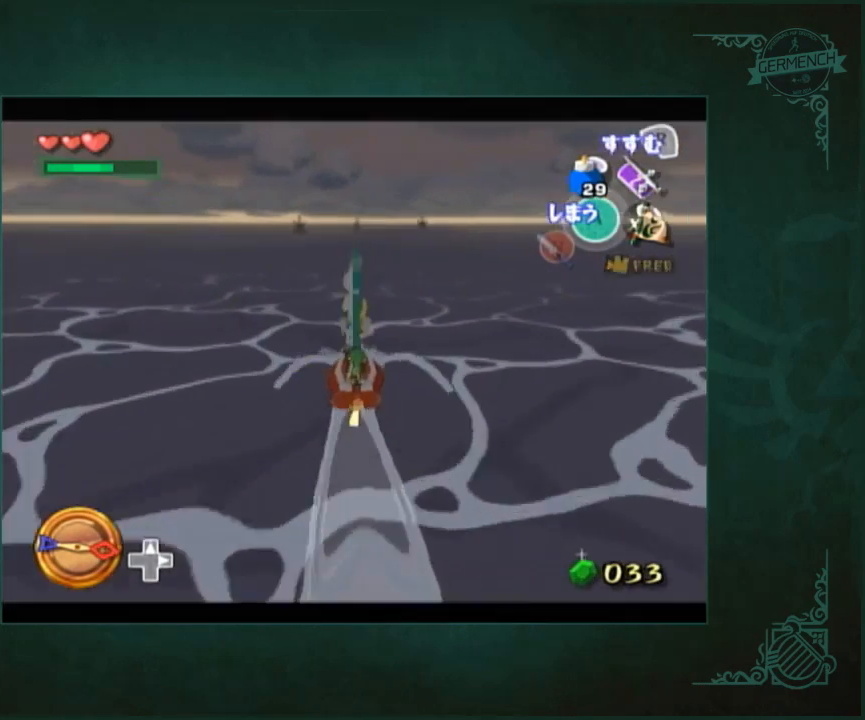
{"buttons": [], "left_stick": "left", "right_stick": "center", "button_events": [[100, "A", "down"], [167, "A", "up"], [433, "A", "down"], [500, "A", "up"]]}
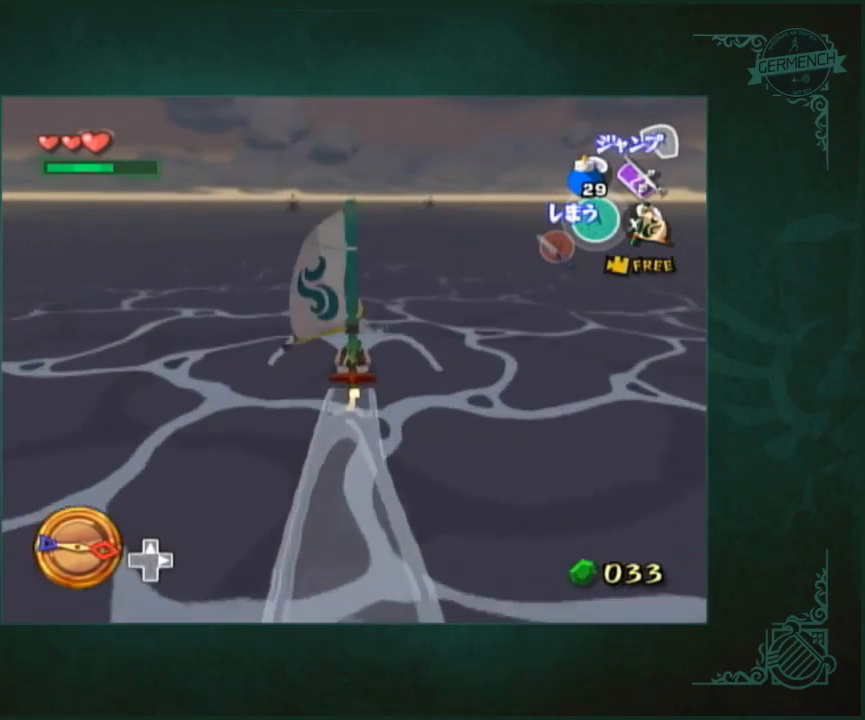
{"buttons": [], "left_stick": "center", "right_stick": "center", "button_events": [[233, "L1", "down"], [267, "A", "down"], [300, "L1", "up"], [333, "A", "up"]]}
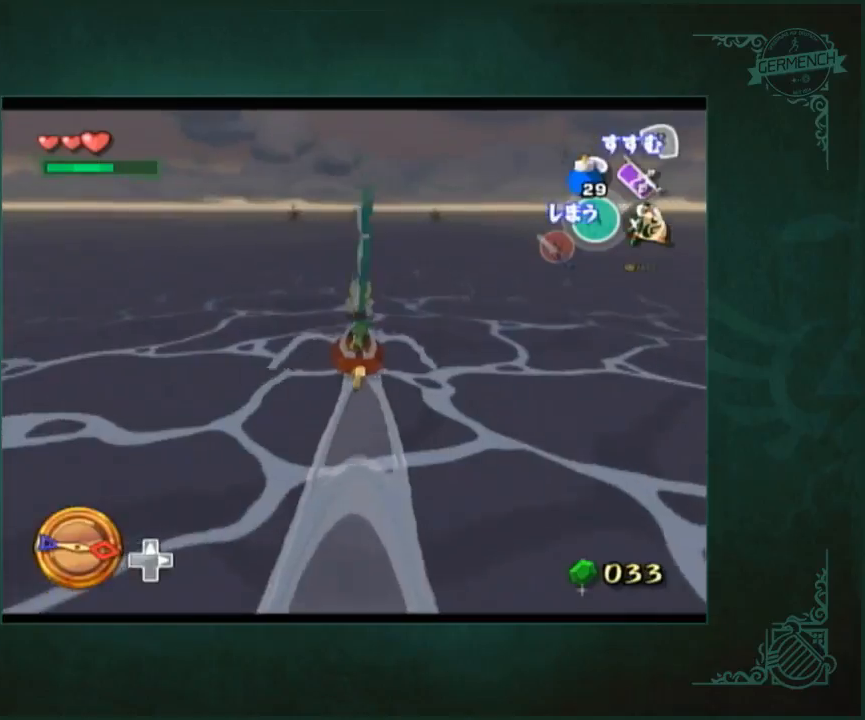
{"buttons": ["A"], "left_stick": "center", "right_stick": "center", "button_events": [[100, "A", "down"], [200, "A", "up"], [433, "A", "down"]]}
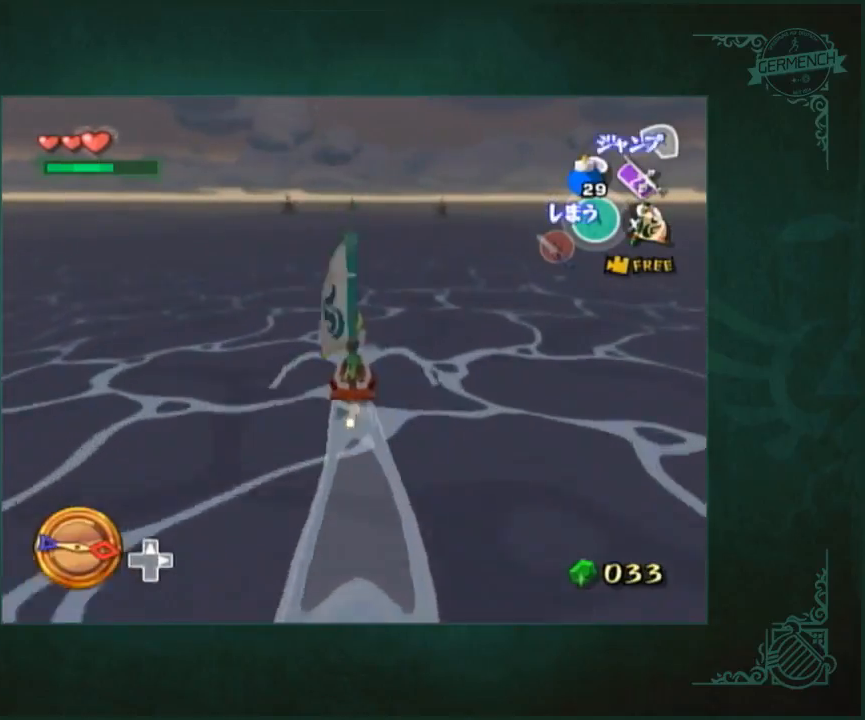
{"buttons": [], "left_stick": "center", "right_stick": "center", "button_events": [[33, "A", "up"], [267, "A", "down"], [333, "A", "up"]]}
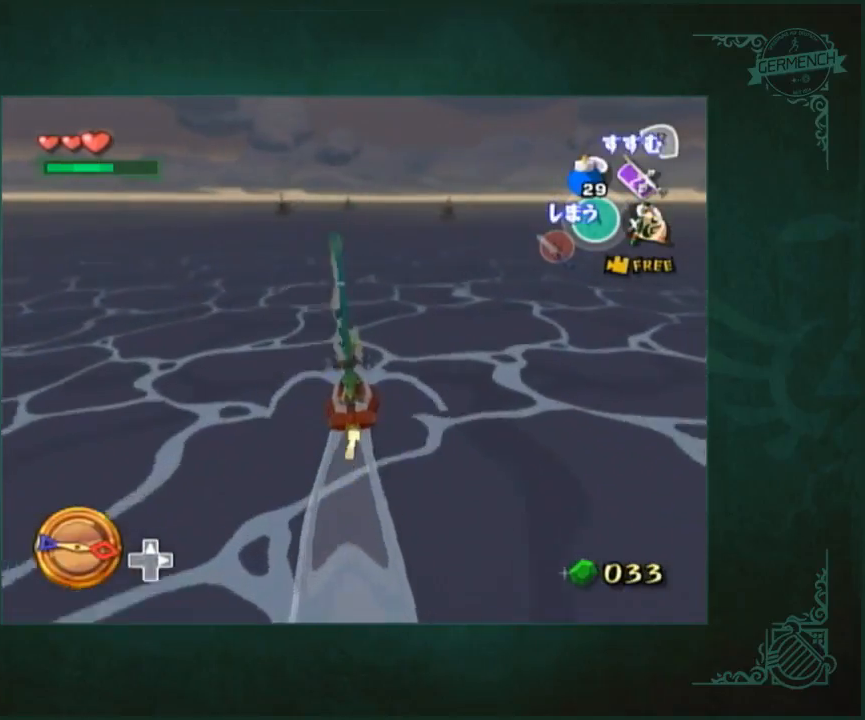
{"buttons": [], "left_stick": "center", "right_stick": "center", "button_events": [[100, "A", "down"], [167, "A", "up"], [433, "A", "down"], [500, "A", "up"]]}
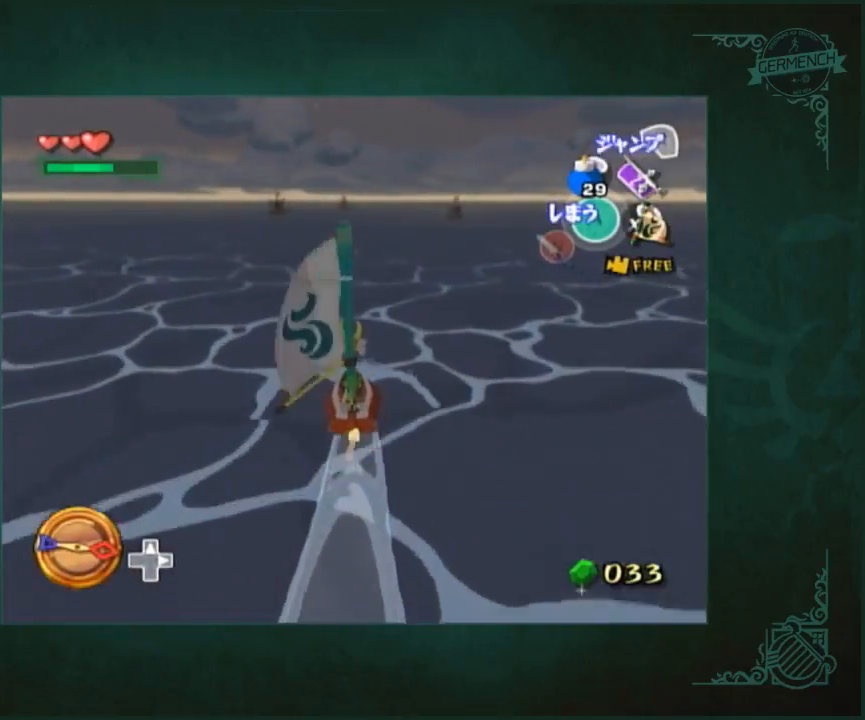
{"buttons": [], "left_stick": "center", "right_stick": "center", "button_events": []}
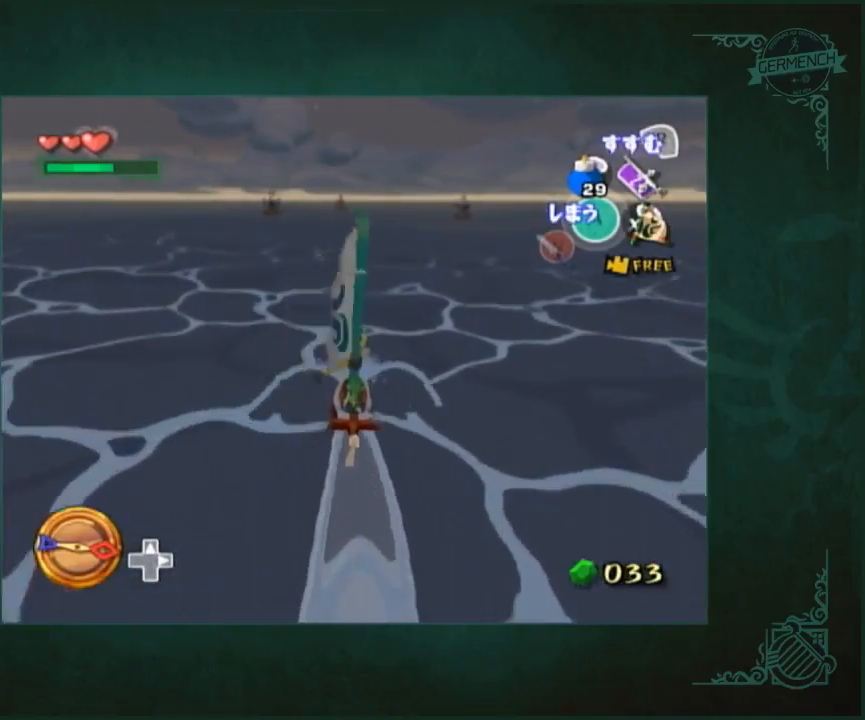
{"buttons": [], "left_stick": "left", "right_stick": "center", "button_events": [[67, "A", "down"], [167, "A", "up"], [433, "A", "down"], [500, "A", "up"]]}
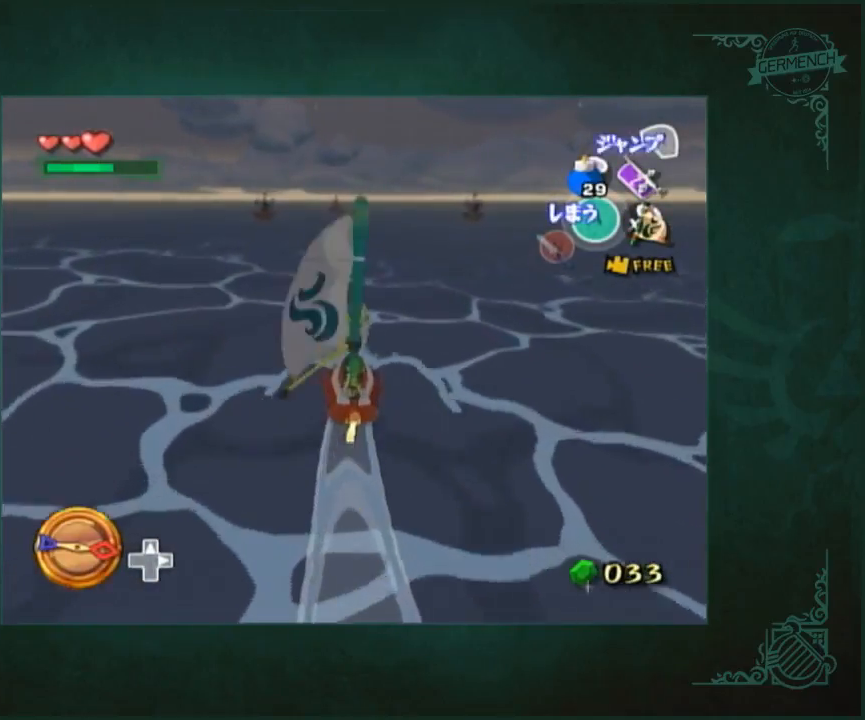
{"buttons": [], "left_stick": "center", "right_stick": "center", "button_events": [[200, "L1", "down"], [300, "A", "down"], [300, "L1", "up"], [367, "A", "up"]]}
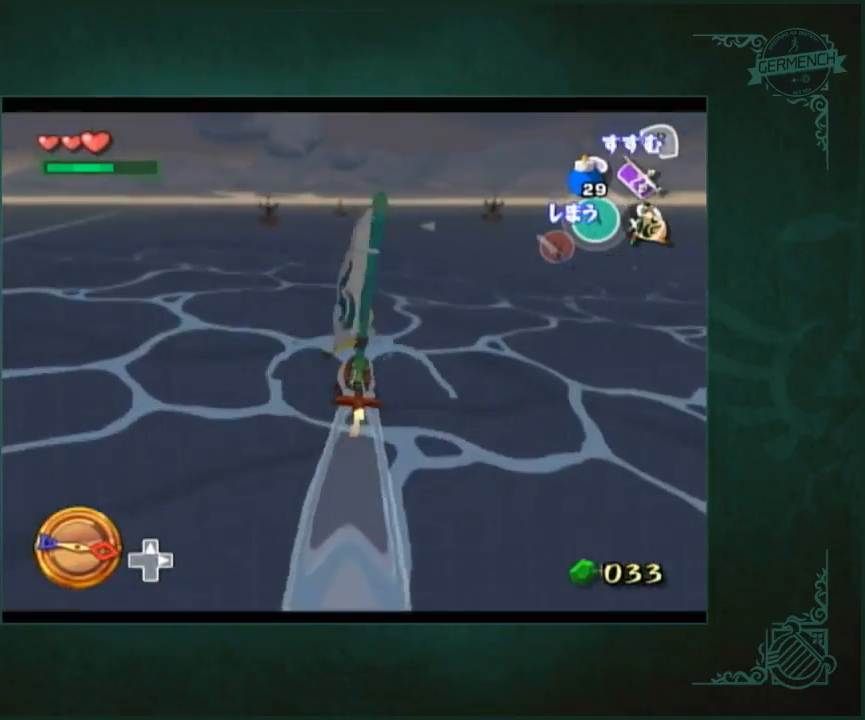
{"buttons": ["A"], "left_stick": "left", "right_stick": "center", "button_events": [[100, "A", "down"], [217, "A", "up"], [467, "A", "down"]]}
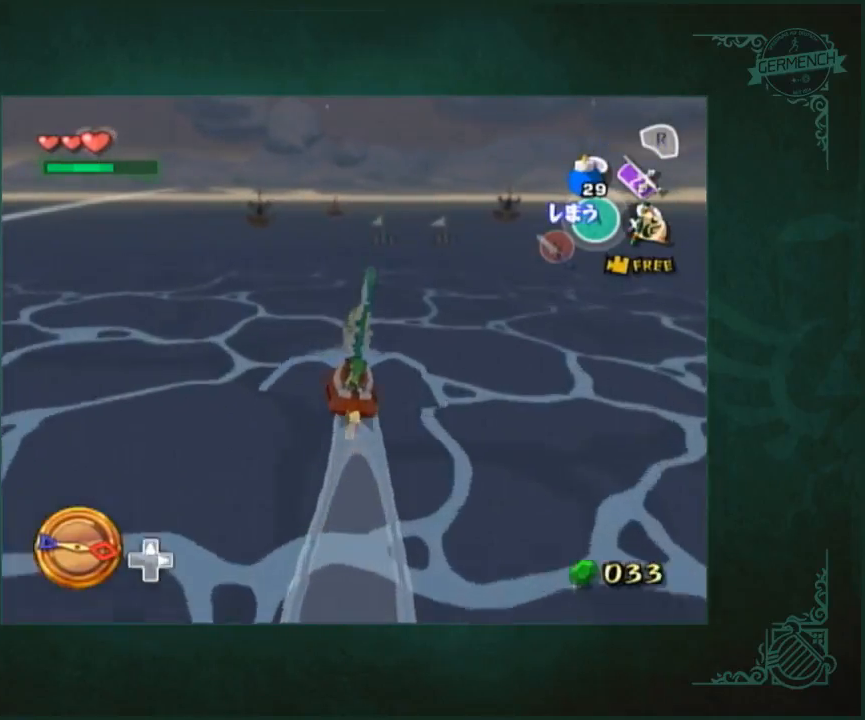
{"buttons": [], "left_stick": "center", "right_stick": "center", "button_events": [[50, "A", "up"], [67, "L1", "down"], [150, "L1", "up"], [317, "A", "down"], [417, "A", "up"]]}
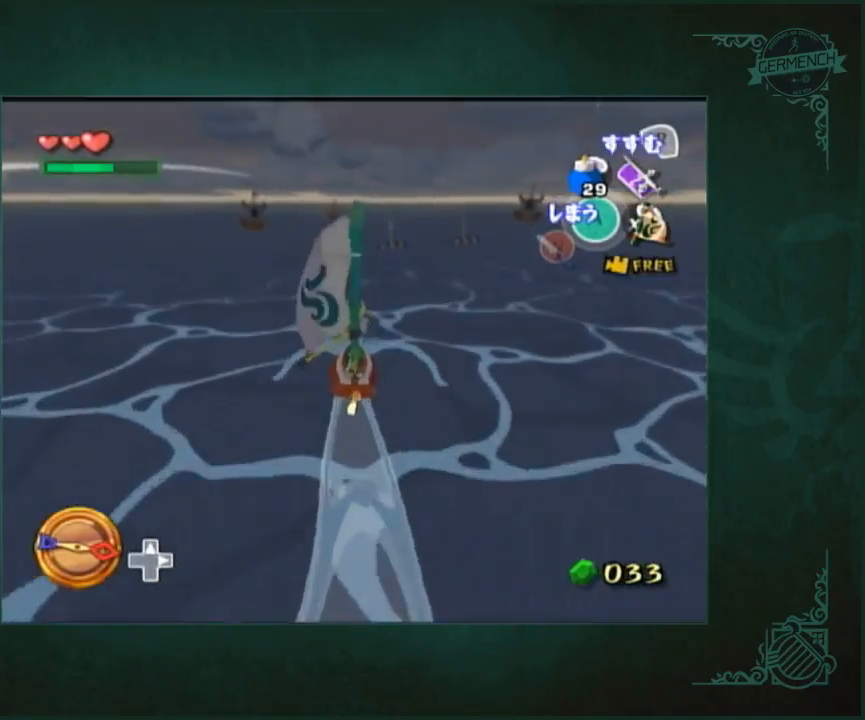
{"buttons": [], "left_stick": "center", "right_stick": "center", "button_events": [[150, "A", "down"], [250, "A", "up"]]}
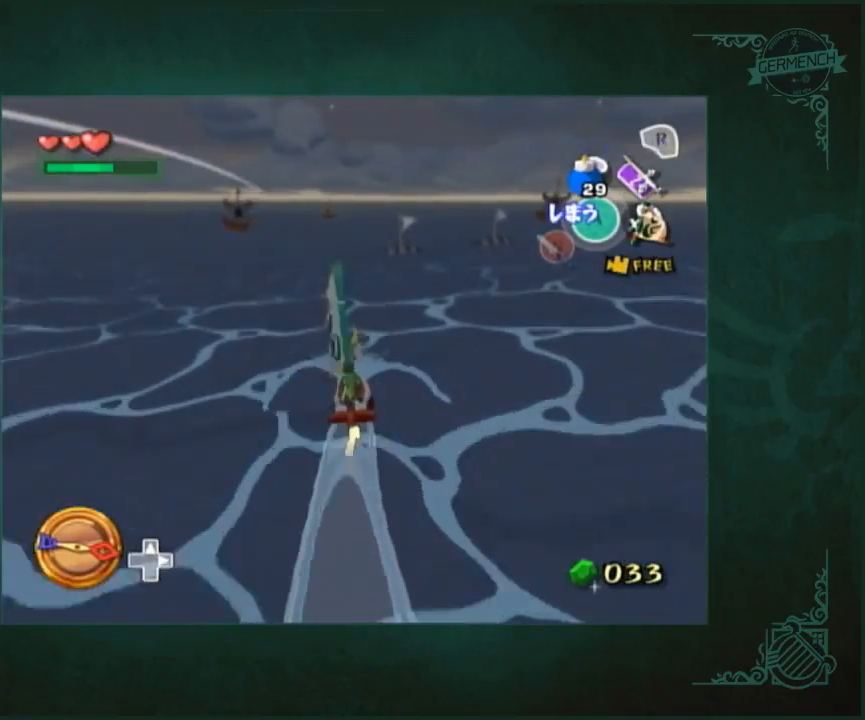
{"buttons": [], "left_stick": "center", "right_stick": "center", "button_events": [[317, "A", "down"], [383, "A", "up"]]}
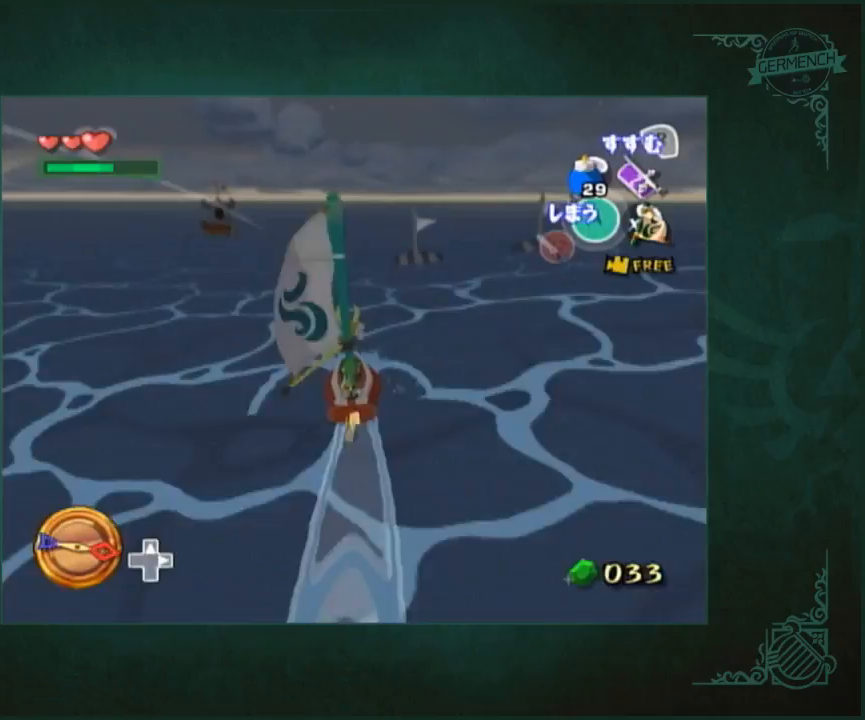
{"buttons": ["A"], "left_stick": "center", "right_stick": "center", "button_events": [[150, "A", "down"], [217, "A", "up"], [483, "A", "down"]]}
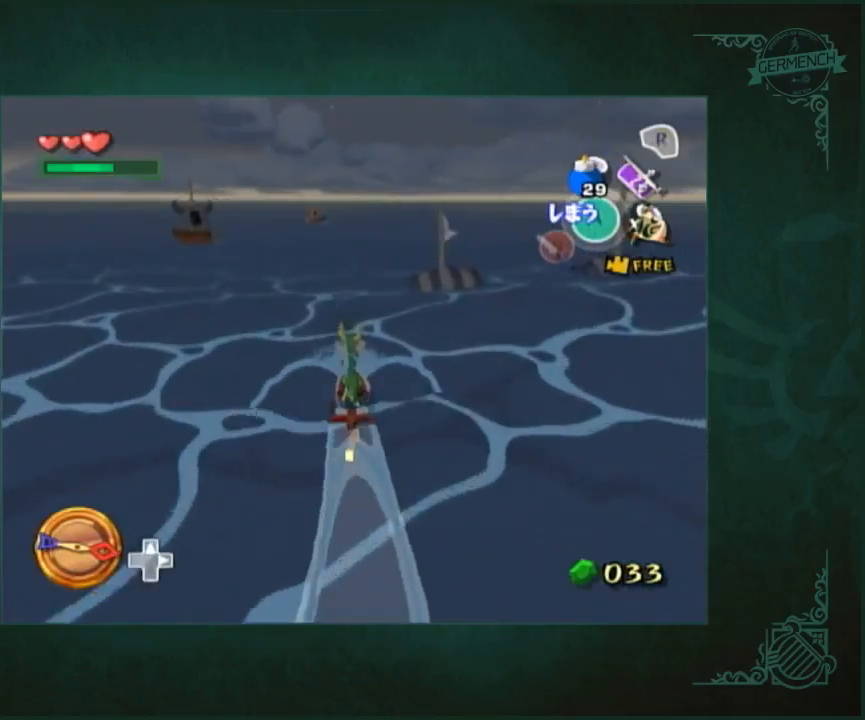
{"buttons": [], "left_stick": "left", "right_stick": "center", "button_events": [[50, "A", "up"], [350, "A", "down"], [417, "A", "up"]]}
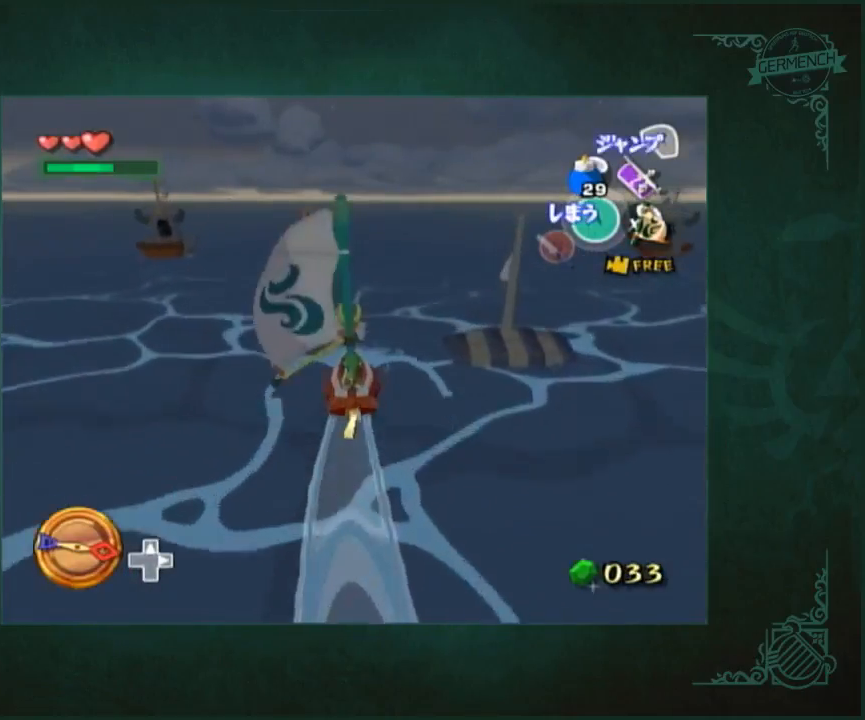
{"buttons": [], "left_stick": "left", "right_stick": "center", "button_events": [[183, "A", "down"], [250, "A", "up"]]}